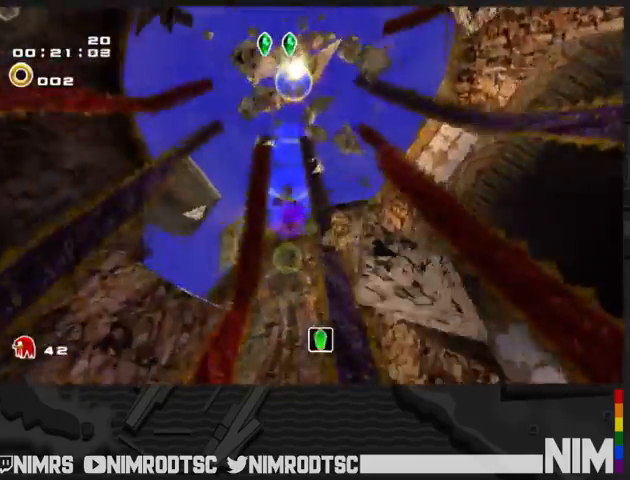
Gameplay with a controller (Xbox layout); each line is a JSON object with the inputs held at the frame after it. "button_events" lists button changes between this image and that frame as [ms after this image, input, new state], when the widget could be followed in between (sticks are given only as held states). This document gives stick clicks only as held states, not as events.
{"buttons": [], "left_stick": "up", "right_stick": "center", "button_events": []}
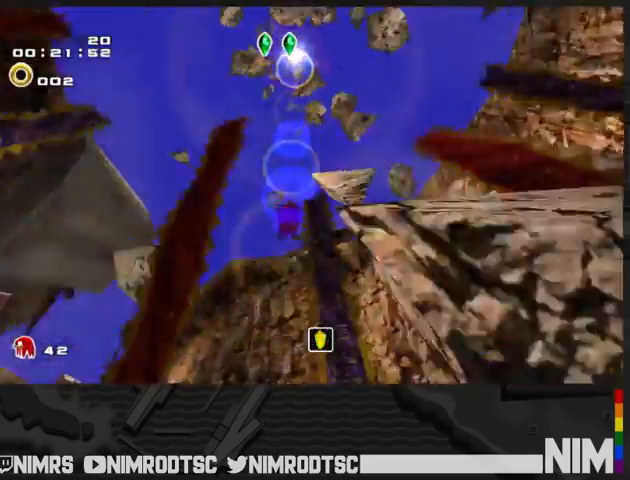
{"buttons": ["L2"], "left_stick": "up", "right_stick": "center", "button_events": [[433, "L2", "down"]]}
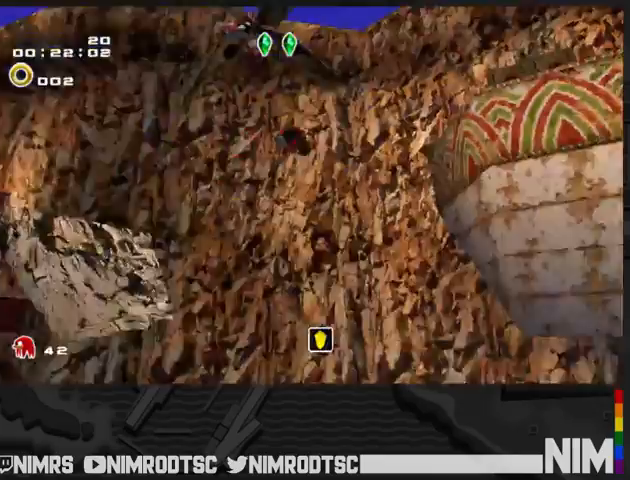
{"buttons": ["A"], "left_stick": "up-left", "right_stick": "center", "button_events": [[33, "A", "down"], [100, "L2", "up"], [233, "A", "up"], [300, "A", "down"]]}
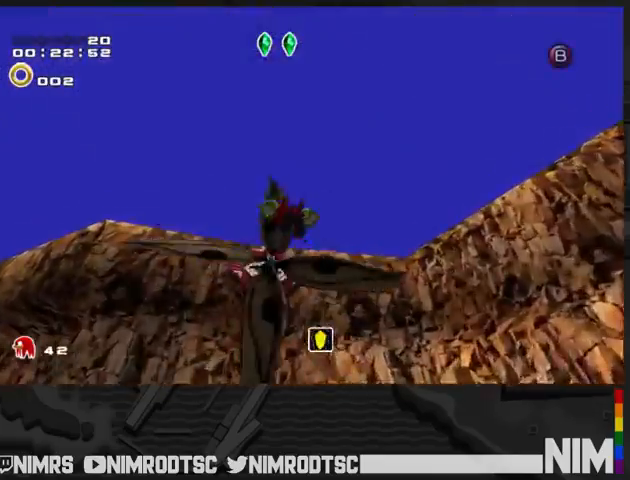
{"buttons": [], "left_stick": "up", "right_stick": "center", "button_events": [[233, "A", "up"], [300, "A", "down"], [500, "A", "up"]]}
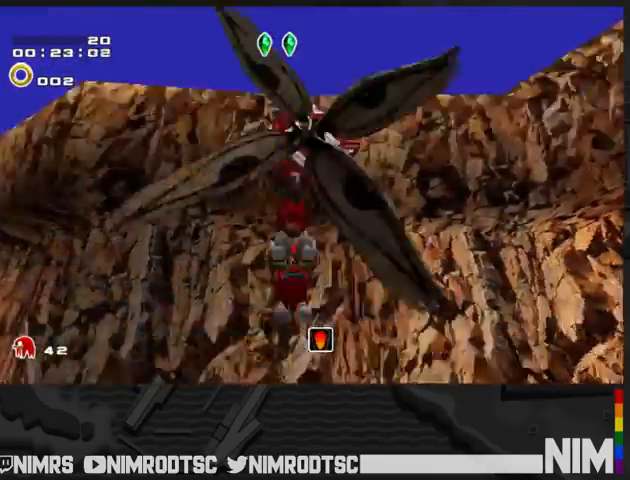
{"buttons": ["A"], "left_stick": "up", "right_stick": "center", "button_events": [[100, "A", "down"]]}
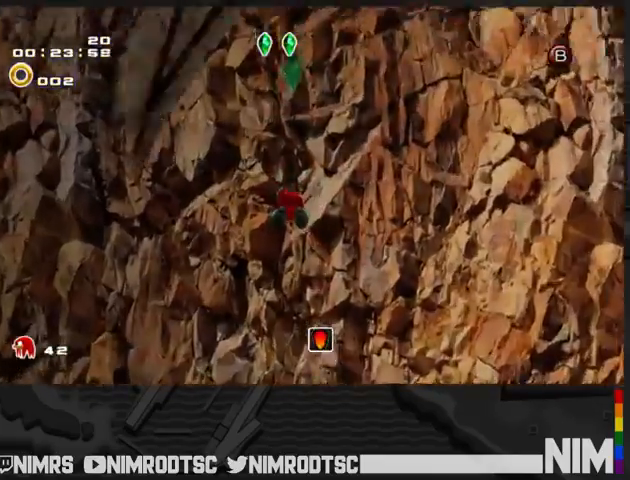
{"buttons": [], "left_stick": "up", "right_stick": "center", "button_events": [[33, "A", "up"]]}
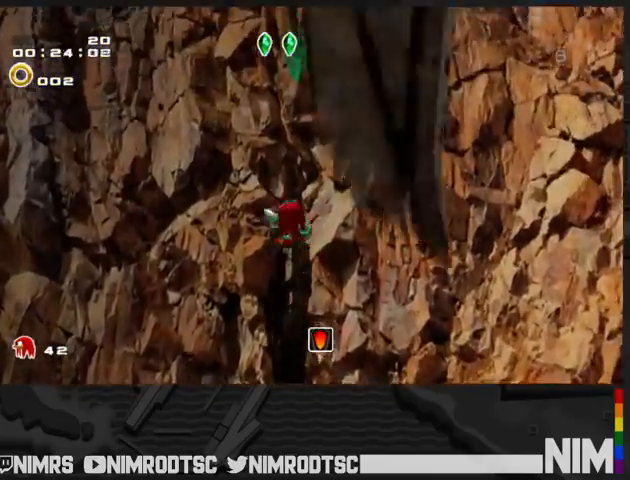
{"buttons": ["A"], "left_stick": "down", "right_stick": "center", "button_events": [[233, "A", "down"]]}
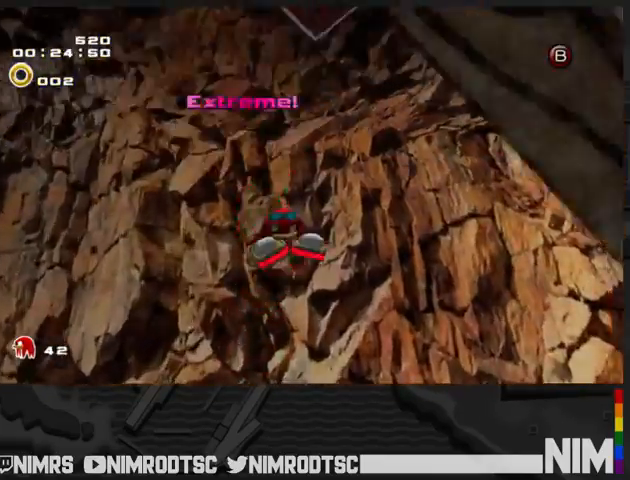
{"buttons": [], "left_stick": "center", "right_stick": "center", "button_events": [[200, "A", "up"]]}
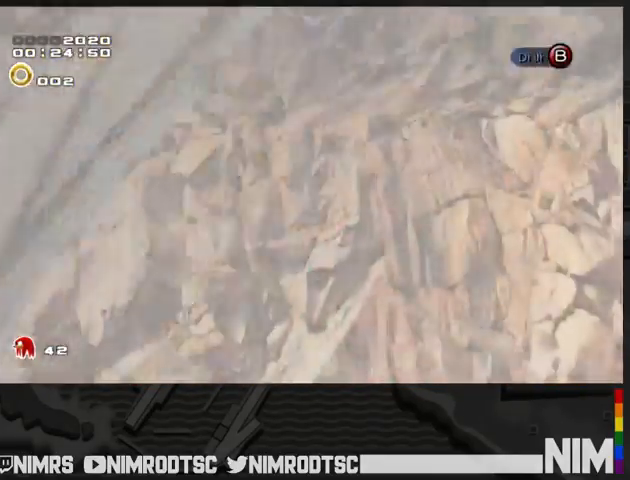
{"buttons": [], "left_stick": "center", "right_stick": "center", "button_events": [[167, "START", "down"], [300, "START", "up"], [400, "START", "down"], [467, "START", "up"]]}
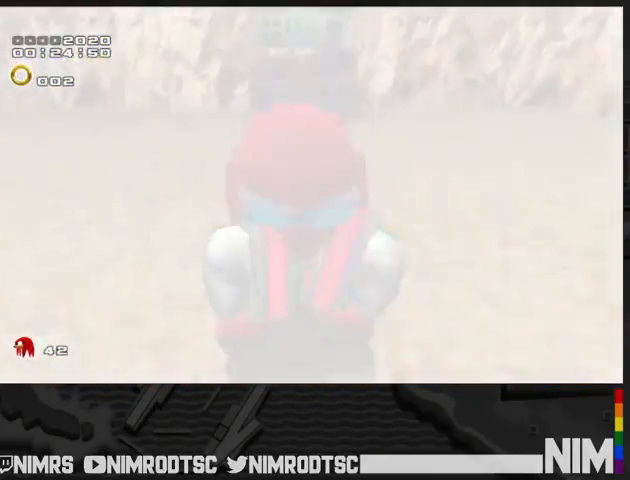
{"buttons": [], "left_stick": "center", "right_stick": "center", "button_events": [[67, "START", "down"], [133, "START", "up"], [233, "START", "down"], [300, "START", "up"], [400, "START", "down"], [467, "START", "up"]]}
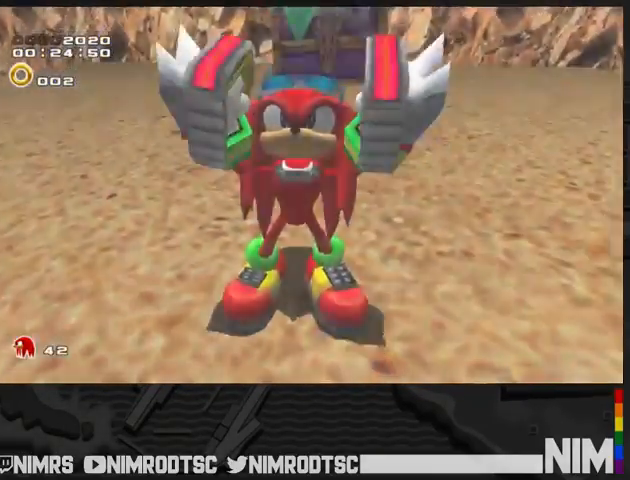
{"buttons": [], "left_stick": "center", "right_stick": "center", "button_events": [[33, "START", "down"], [100, "START", "up"], [200, "START", "down"], [267, "START", "up"], [367, "START", "down"], [433, "START", "up"]]}
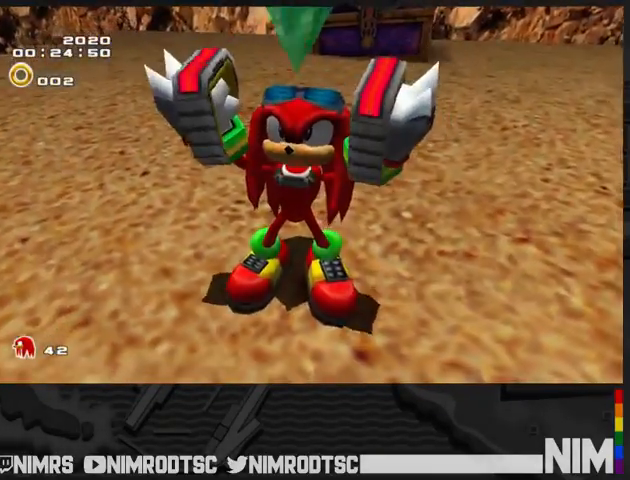
{"buttons": [], "left_stick": "center", "right_stick": "center", "button_events": [[33, "START", "down"], [100, "START", "up"], [200, "START", "down"], [267, "START", "up"], [367, "START", "down"], [433, "START", "up"]]}
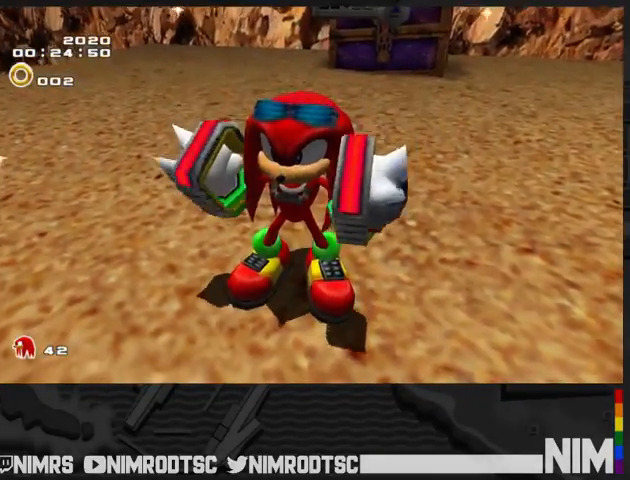
{"buttons": [], "left_stick": "center", "right_stick": "center", "button_events": [[67, "START", "down"], [133, "START", "up"], [233, "START", "down"], [300, "START", "up"], [400, "START", "down"], [467, "START", "up"]]}
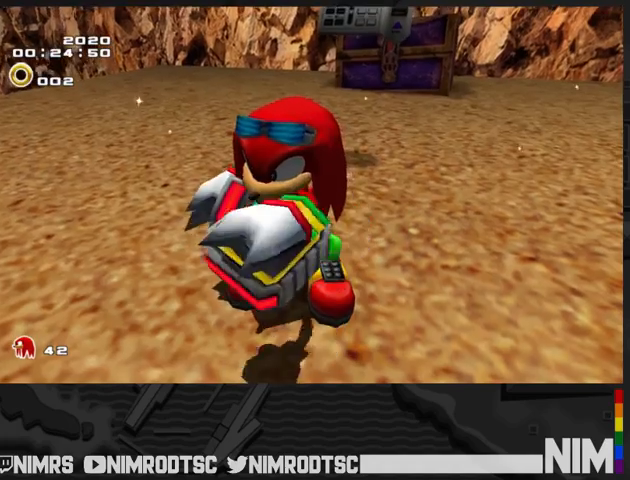
{"buttons": ["START"], "left_stick": "center", "right_stick": "center", "button_events": [[67, "START", "down"], [167, "START", "up"], [267, "START", "down"], [367, "START", "up"], [433, "START", "down"]]}
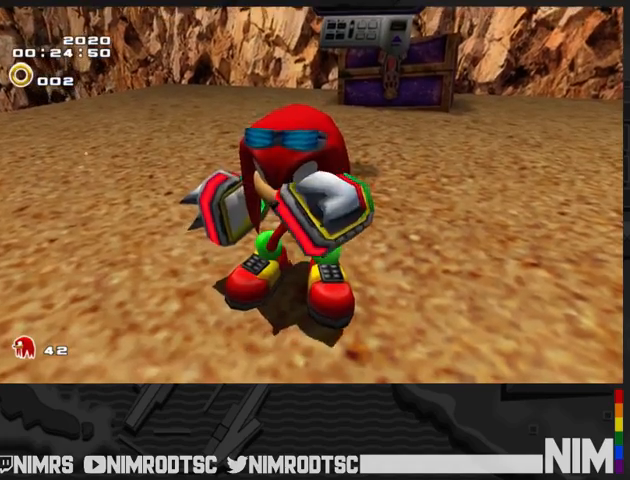
{"buttons": ["START"], "left_stick": "center", "right_stick": "center", "button_events": [[33, "START", "up"], [133, "START", "down"], [200, "START", "up"], [333, "START", "down"], [400, "START", "up"], [500, "START", "down"]]}
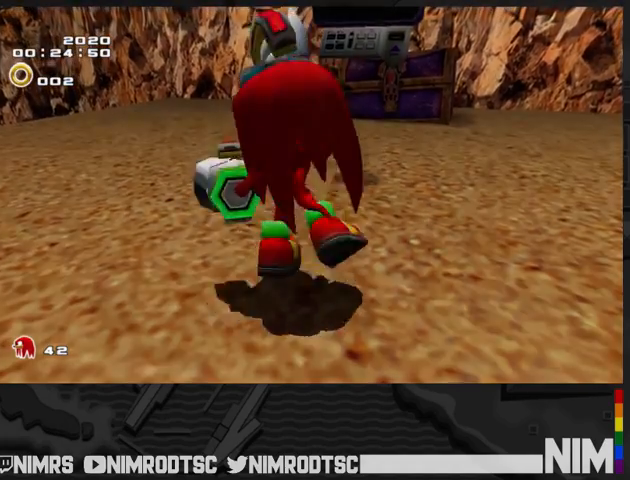
{"buttons": [], "left_stick": "center", "right_stick": "center", "button_events": [[67, "START", "up"], [167, "START", "down"], [233, "START", "up"]]}
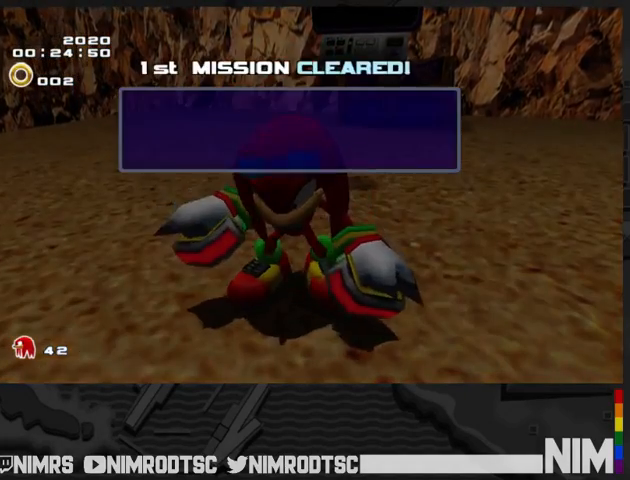
{"buttons": [], "left_stick": "center", "right_stick": "center", "button_events": [[33, "START", "down"], [100, "START", "up"], [200, "START", "down"], [267, "START", "up"], [367, "START", "down"], [433, "START", "up"]]}
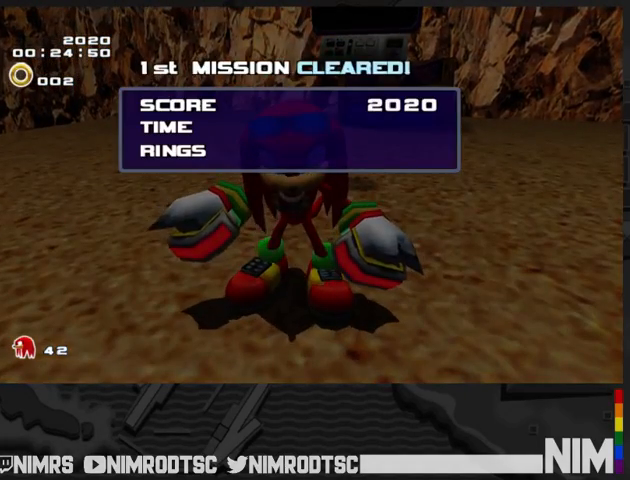
{"buttons": [], "left_stick": "center", "right_stick": "center", "button_events": [[233, "START", "down"], [300, "START", "up"], [400, "START", "down"], [467, "START", "up"]]}
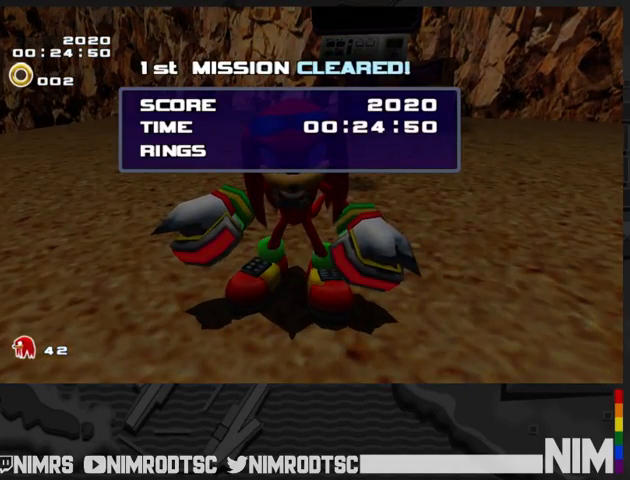
{"buttons": [], "left_stick": "center", "right_stick": "center", "button_events": [[67, "START", "down"], [133, "START", "up"], [233, "START", "down"], [300, "START", "up"], [400, "START", "down"], [467, "START", "up"]]}
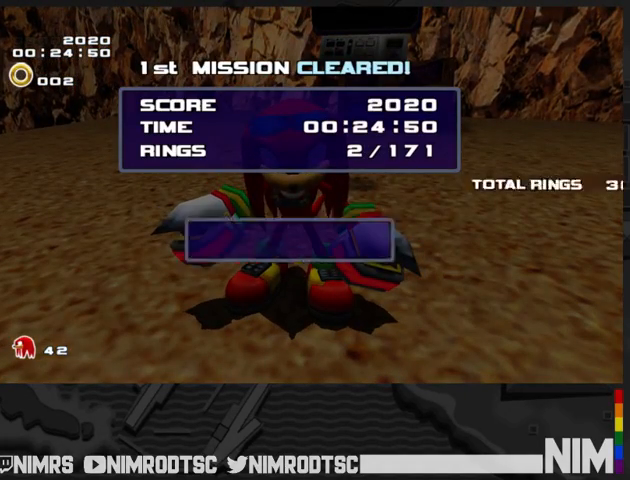
{"buttons": [], "left_stick": "center", "right_stick": "center", "button_events": [[67, "START", "down"], [133, "START", "up"], [233, "START", "down"], [300, "START", "up"], [400, "START", "down"], [467, "START", "up"]]}
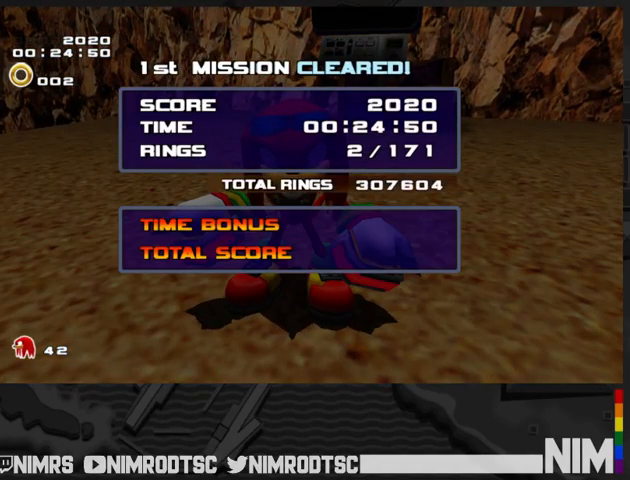
{"buttons": [], "left_stick": "center", "right_stick": "center", "button_events": [[67, "START", "down"], [133, "START", "up"], [233, "START", "down"], [300, "START", "up"], [367, "START", "down"], [467, "START", "up"]]}
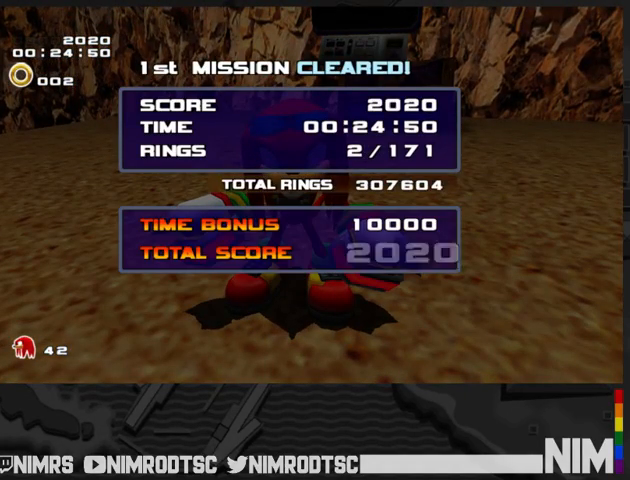
{"buttons": ["START"], "left_stick": "center", "right_stick": "center", "button_events": [[200, "START", "down"], [267, "START", "up"], [333, "START", "down"], [400, "START", "up"], [500, "START", "down"]]}
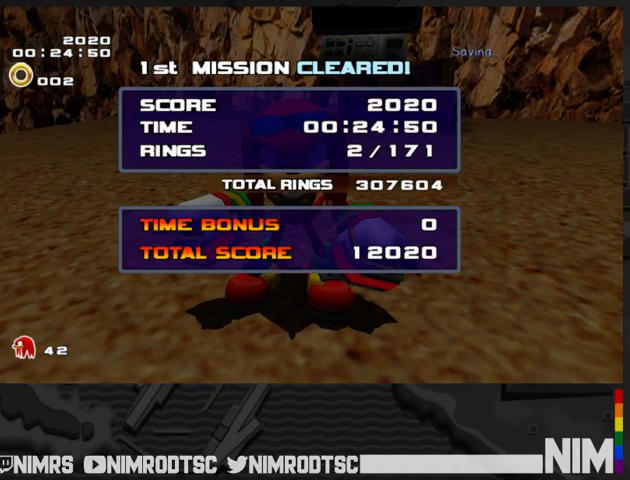
{"buttons": [], "left_stick": "center", "right_stick": "center", "button_events": [[67, "START", "up"], [167, "START", "down"], [233, "START", "up"]]}
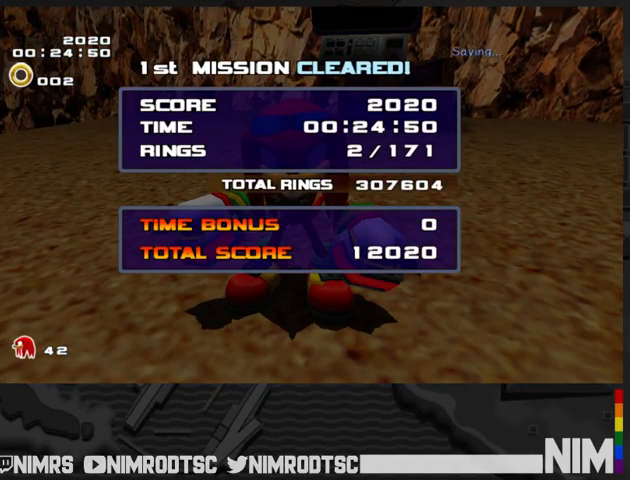
{"buttons": [], "left_stick": "center", "right_stick": "center", "button_events": []}
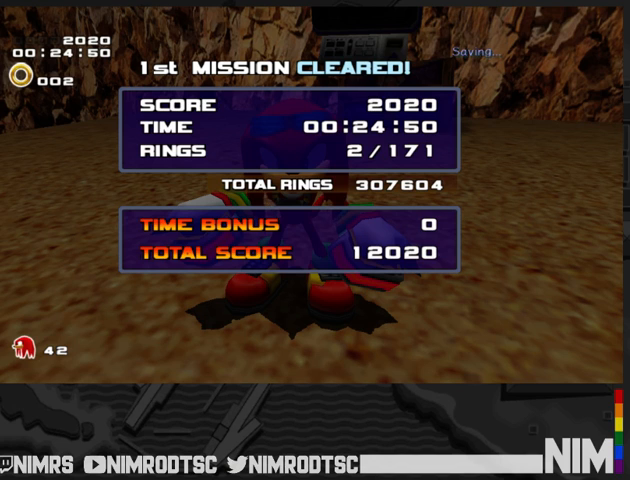
{"buttons": [], "left_stick": "center", "right_stick": "center", "button_events": []}
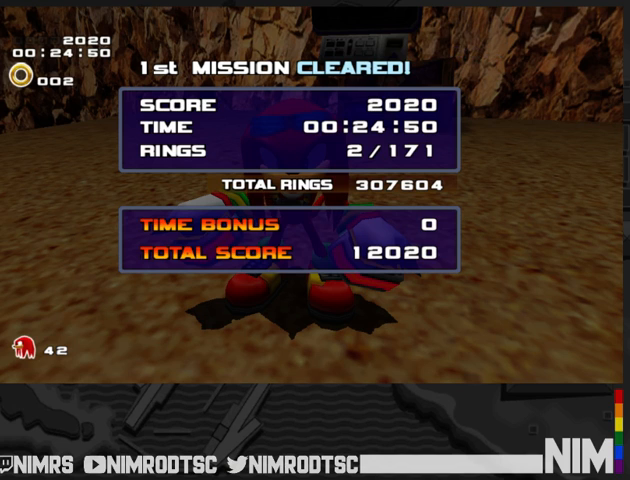
{"buttons": [], "left_stick": "center", "right_stick": "center", "button_events": []}
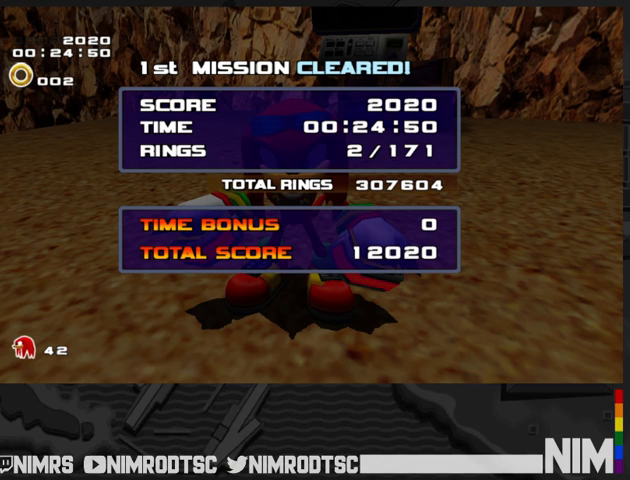
{"buttons": [], "left_stick": "center", "right_stick": "center", "button_events": []}
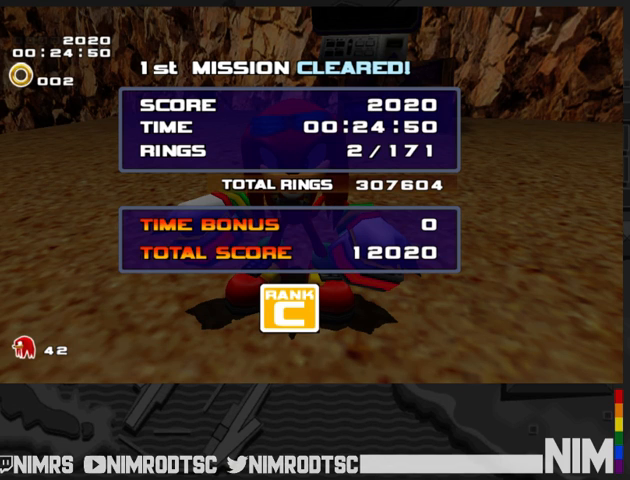
{"buttons": [], "left_stick": "center", "right_stick": "center", "button_events": []}
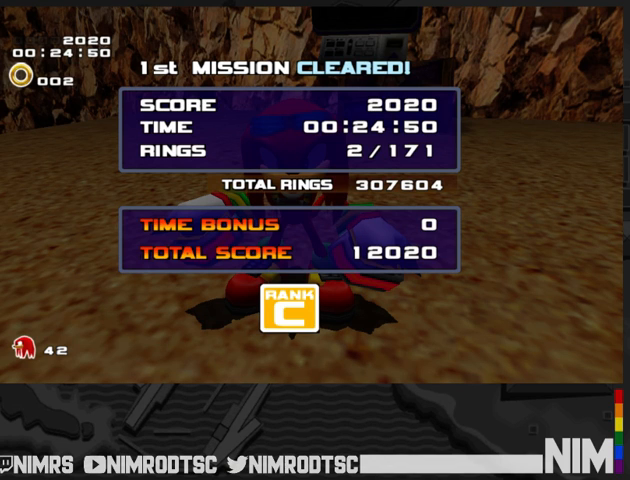
{"buttons": [], "left_stick": "center", "right_stick": "center", "button_events": []}